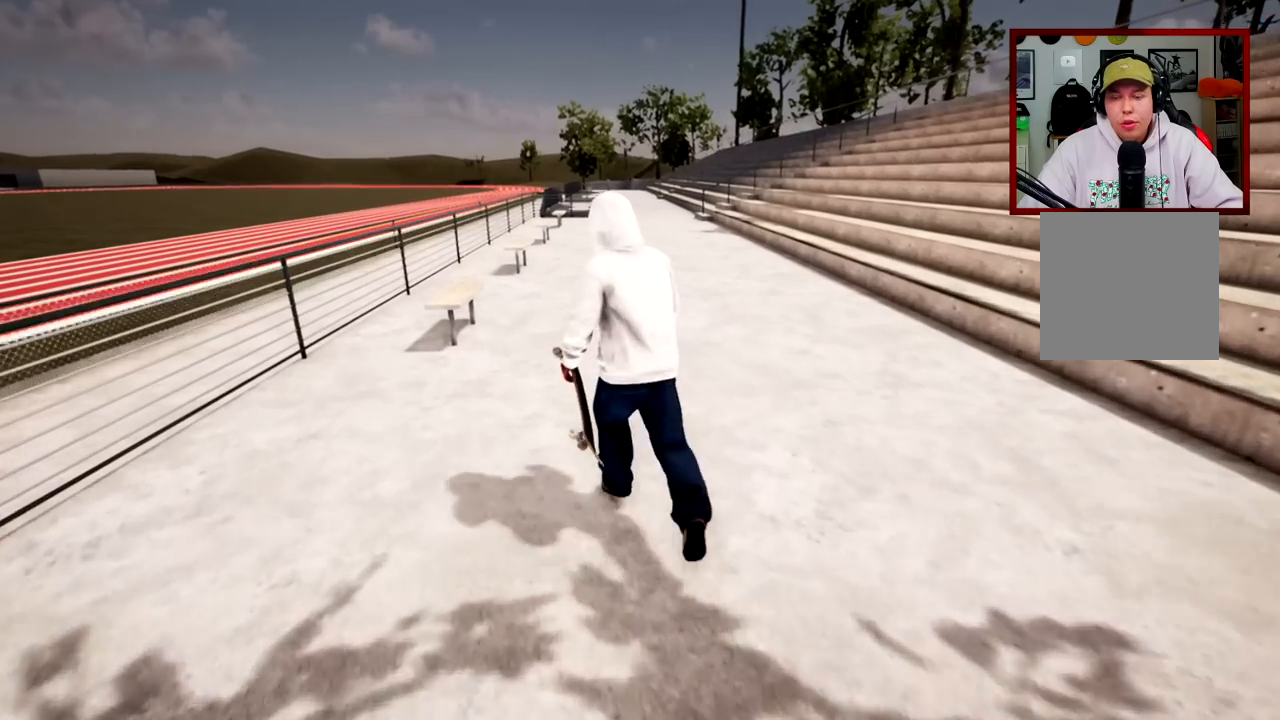
Gameplay with a controller (Xbox layout); each line is a JSON object with the inputs held at the frame after it. "events" lists button and stick changes between this image and that frame as [ms after this image, input, new state], when the widget could be followed in between.
{"buttons": [], "left_stick": "up", "right_stick": "center", "events": [[66, "left_stick", "up"], [216, "right_stick", "right"], [367, "right_stick", "center"]]}
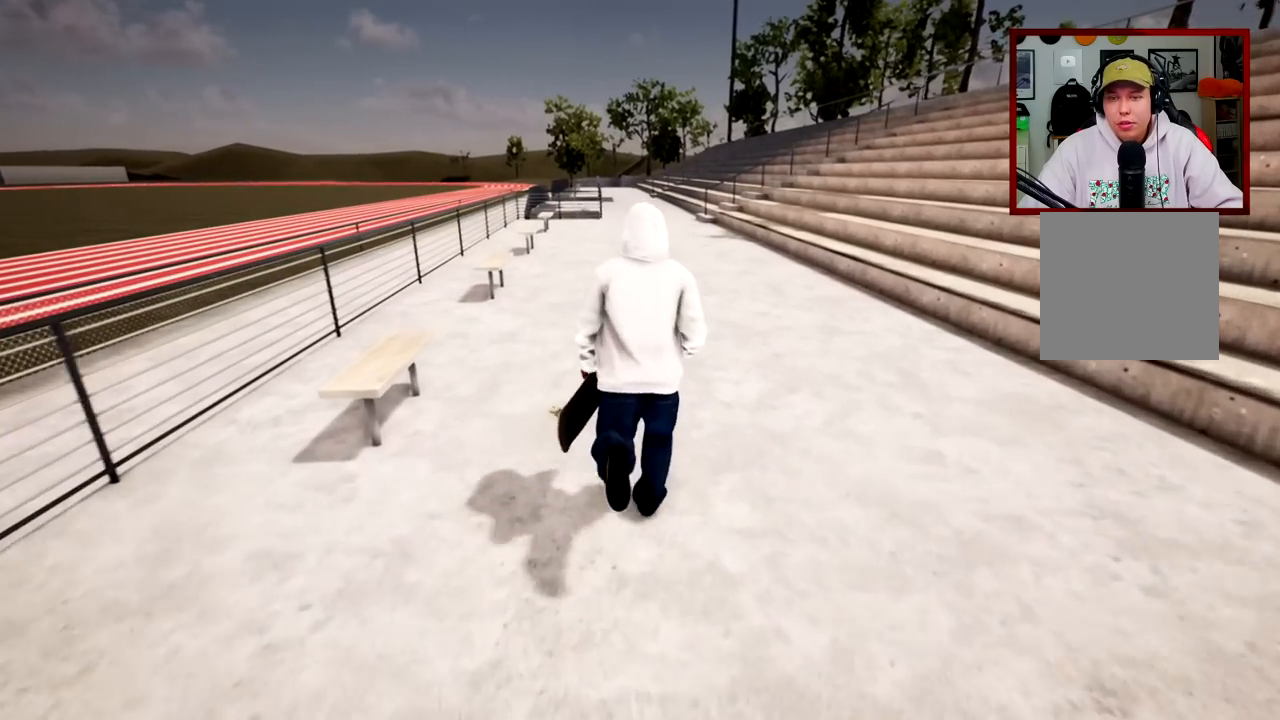
{"buttons": [], "left_stick": "up", "right_stick": "center", "events": []}
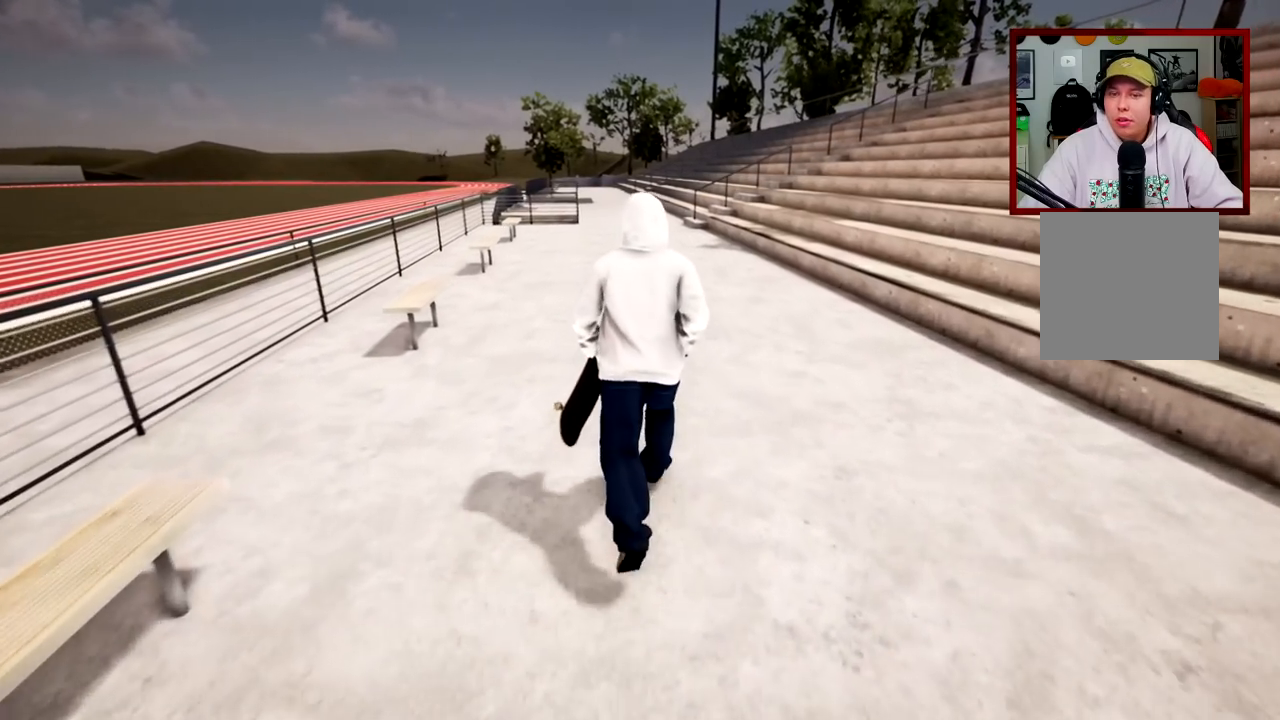
{"buttons": [], "left_stick": "up", "right_stick": "center", "events": []}
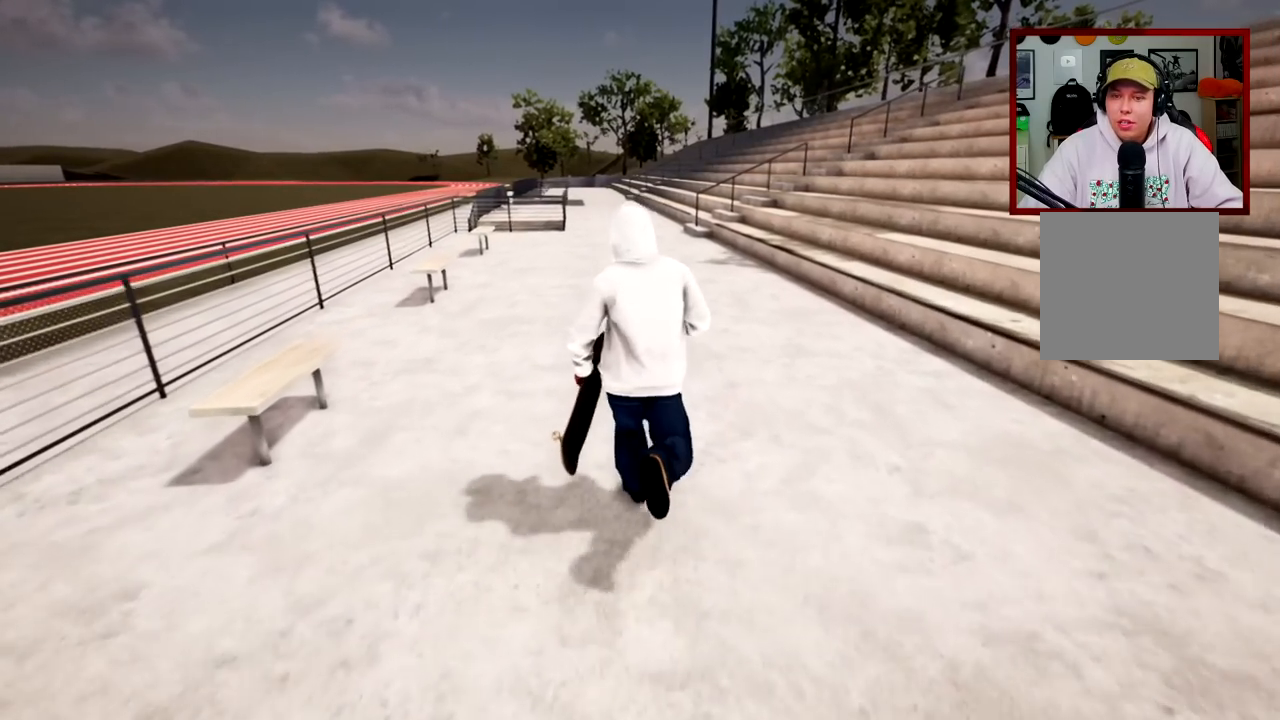
{"buttons": [], "left_stick": "center", "right_stick": "center", "events": [[267, "left_stick", "center"]]}
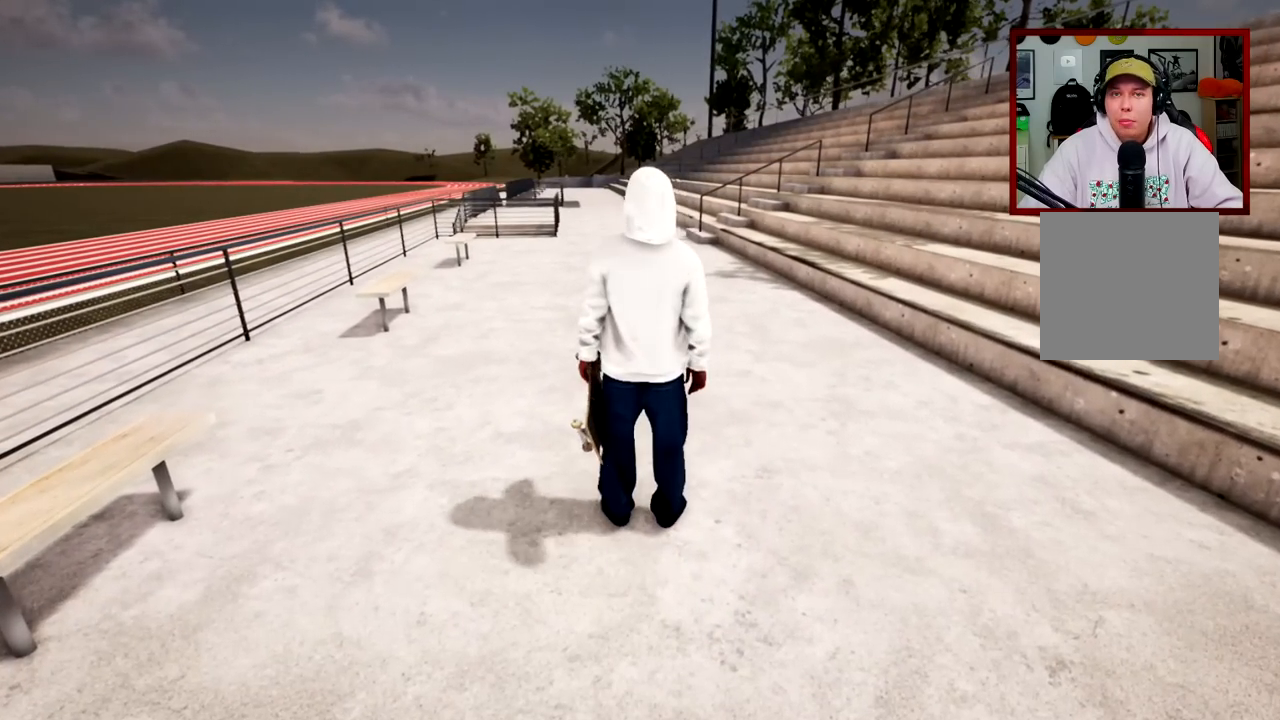
{"buttons": [], "left_stick": "center", "right_stick": "center", "events": []}
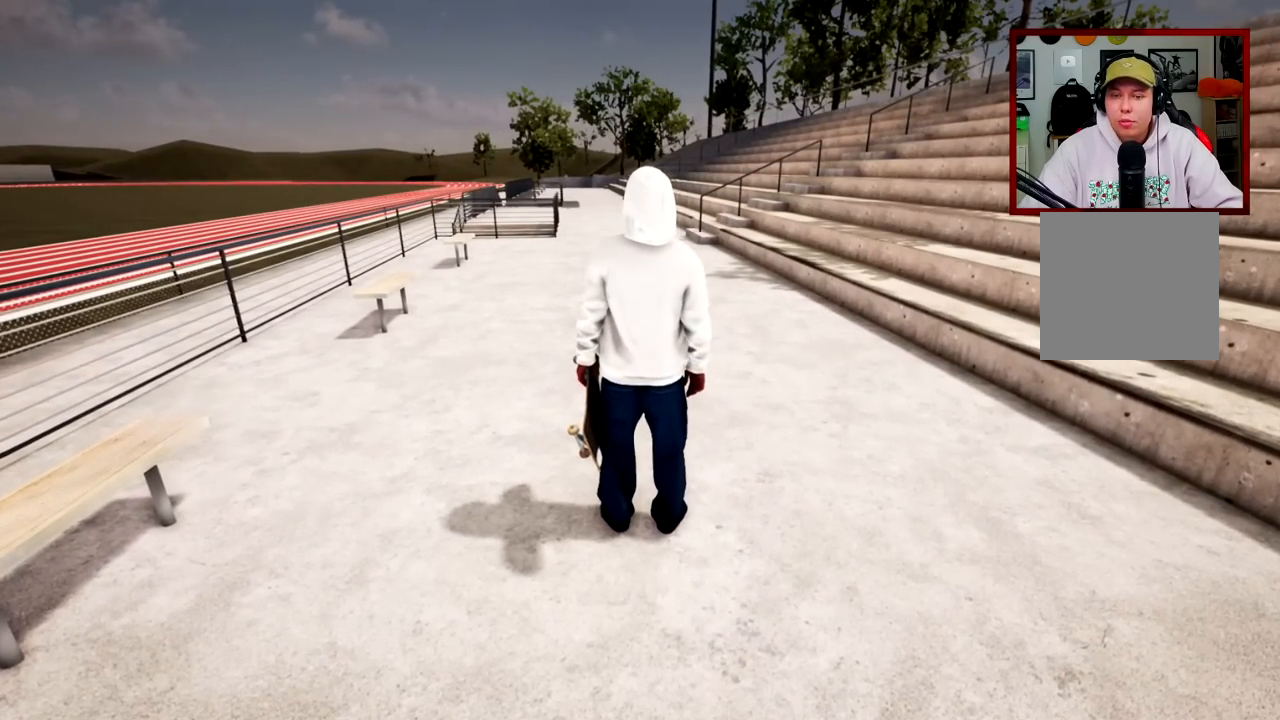
{"buttons": [], "left_stick": "center", "right_stick": "center", "events": [[50, "left_stick", "up"], [300, "left_stick", "center"]]}
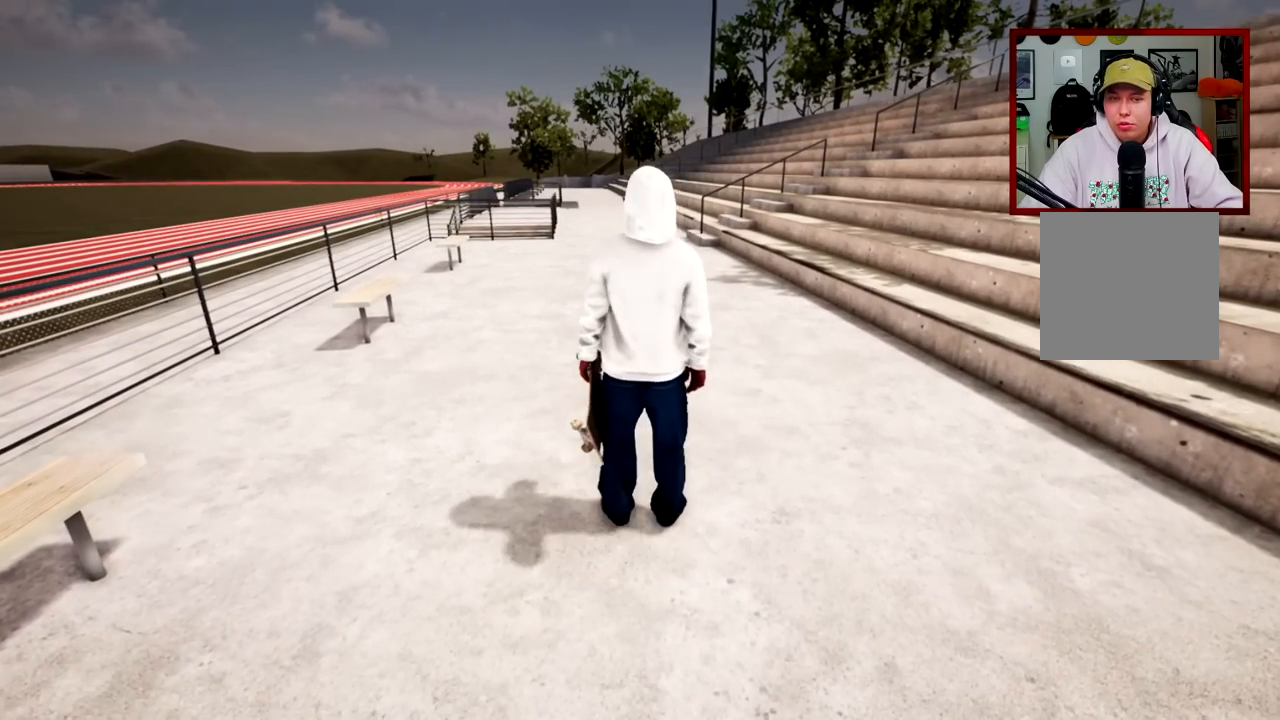
{"buttons": [], "left_stick": "center", "right_stick": "center", "events": [[150, "left_stick", "up"], [317, "left_stick", "center"]]}
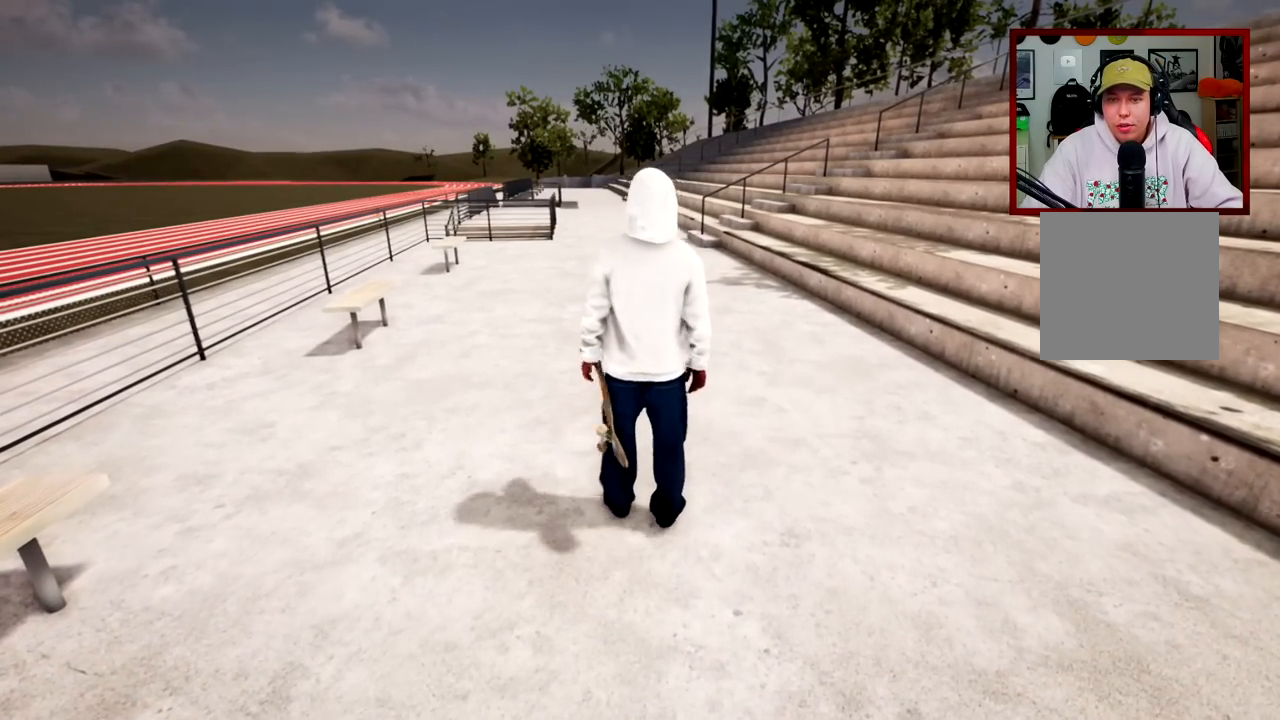
{"buttons": [], "left_stick": "center", "right_stick": "center", "events": []}
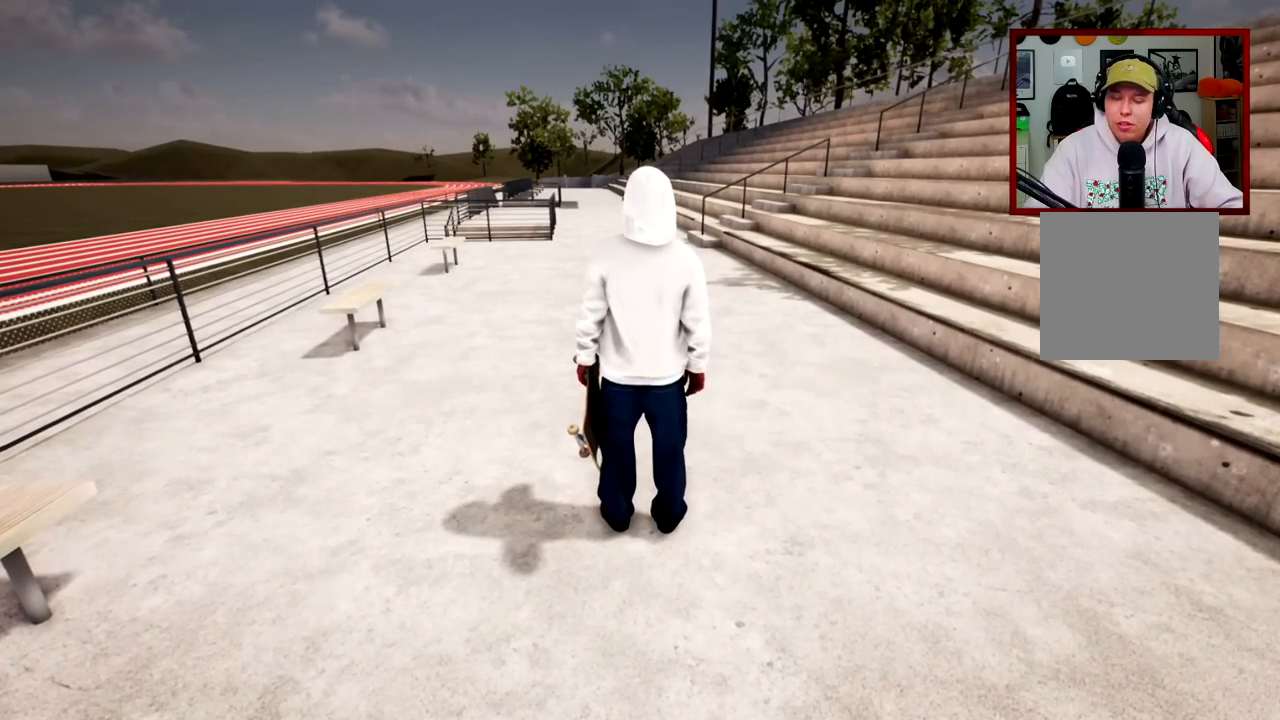
{"buttons": [], "left_stick": "center", "right_stick": "center", "events": []}
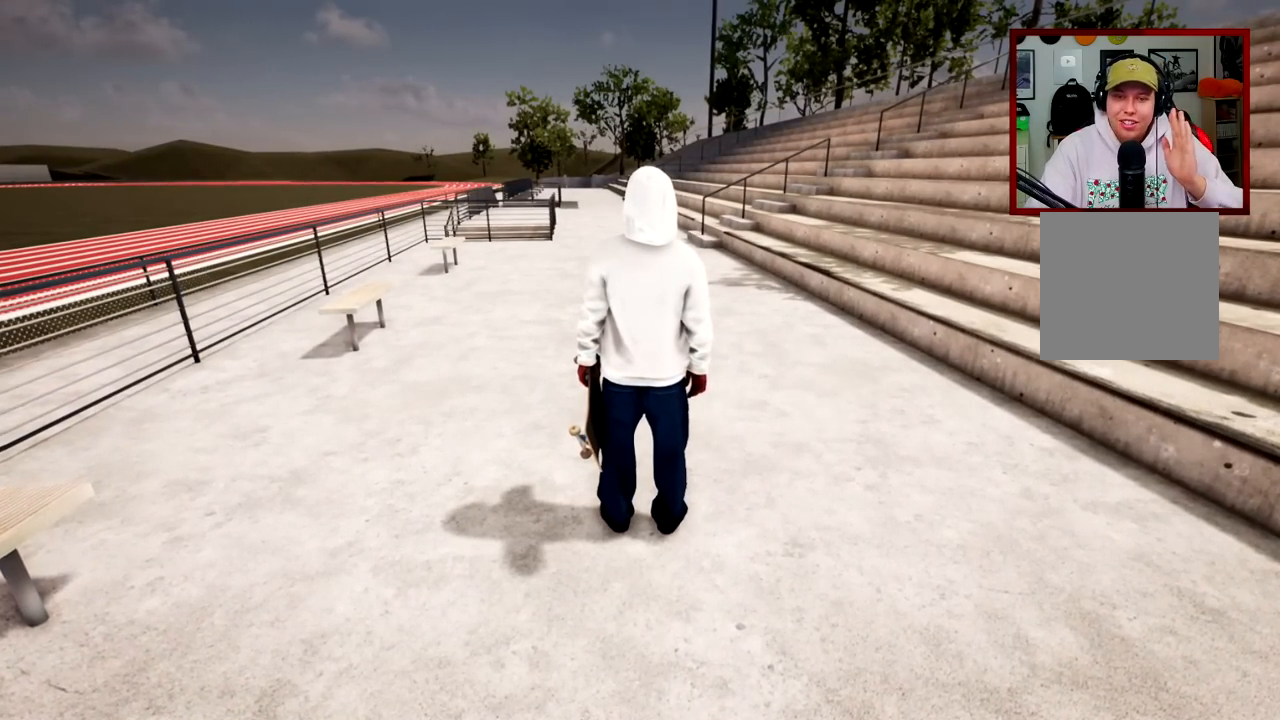
{"buttons": [], "left_stick": "center", "right_stick": "center", "events": []}
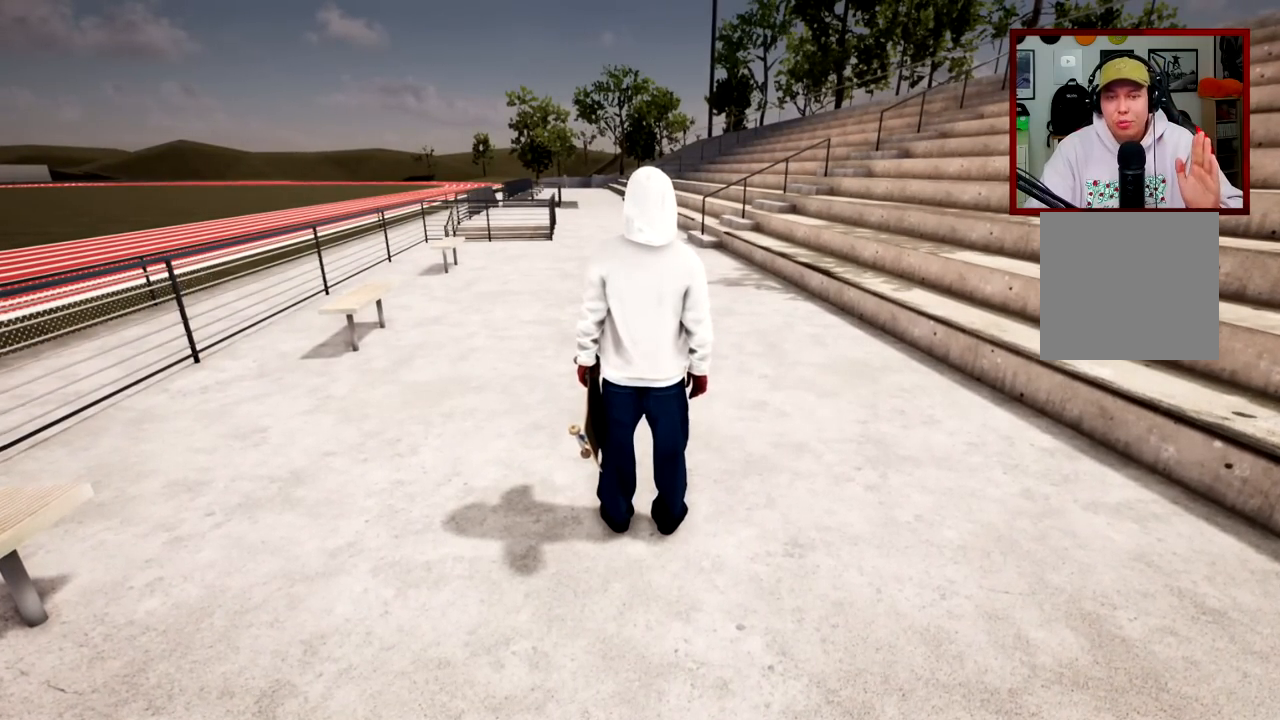
{"buttons": [], "left_stick": "center", "right_stick": "center", "events": []}